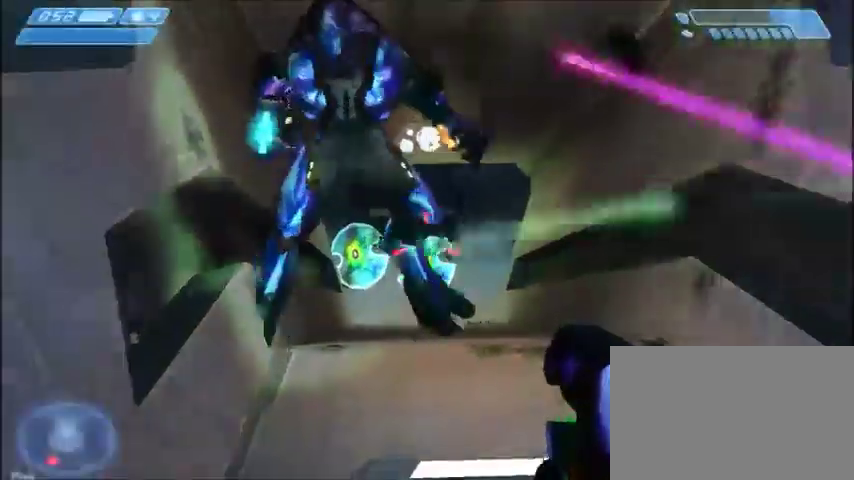
Gameplay with keyboard and mouse; each line is a JSON object with the keys and mouse buttons held at the frame after it. "events" lists presses ("down") and releases ("up") of "1", "2", "3", "4", "5", "a", "alt", "c", "ctrl", "d", "e", "f", "q", "r", "s", "shift", "space", "tab", "v", "w", "x", "z", "mouse_left", "mouse_middle", "mouse_right", "mouse_wheel_up" and "mouse_wheel_down" between this image and that frame as [ms after this image, input, new state], when the widget could be followed in between. "mouse_left", "mouse_middle", "mouse_right", "mouse_wheel_up", "mouse_wheel_down" = the "left", "middle", "right", "wheel_up", "wheel_down" buttons of the "mouse" list. No other keys are recorded. Mouse movement is not recorded.
{"keys": [], "mouse": [], "events": [[267, "s", "down"], [501, "s", "up"]]}
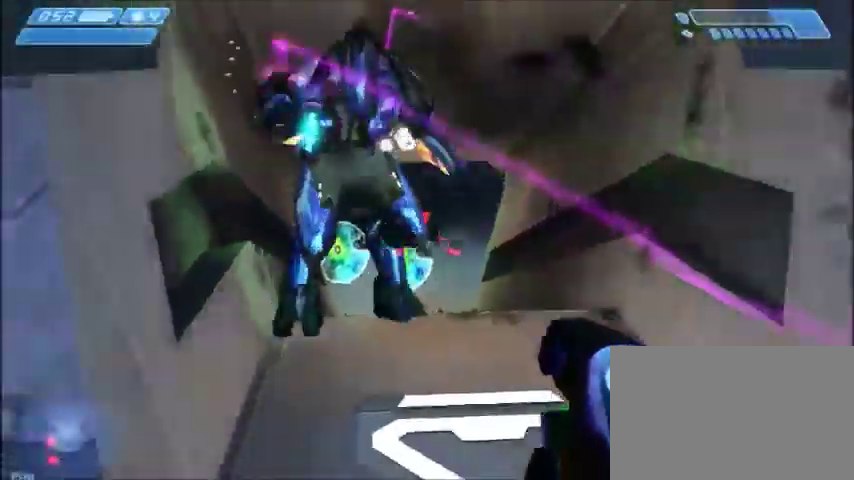
{"keys": ["w"], "mouse": [], "events": [[300, "w", "down"]]}
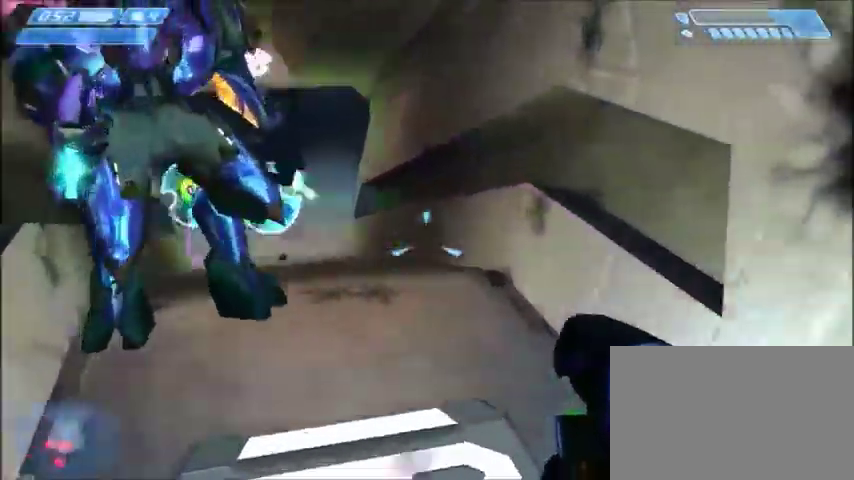
{"keys": ["s"], "mouse": [], "events": [[100, "w", "up"], [234, "d", "down"], [234, "s", "down"], [400, "d", "up"]]}
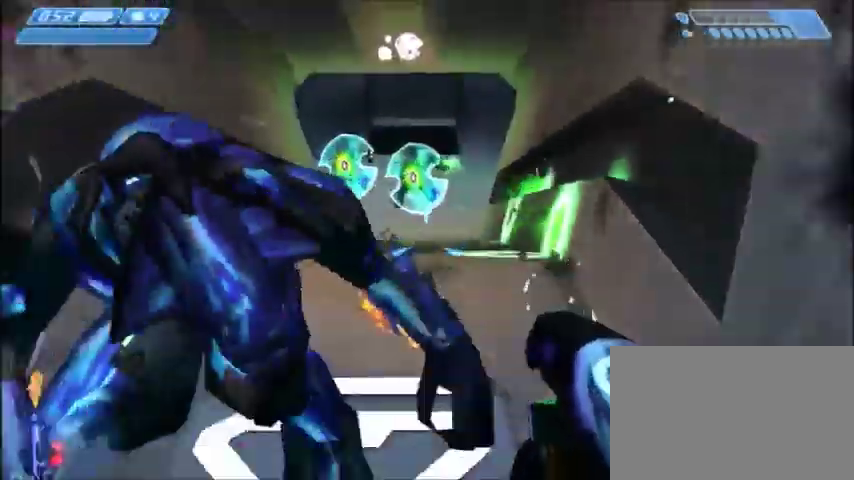
{"keys": ["d", "s"], "mouse": [], "events": [[333, "d", "down"]]}
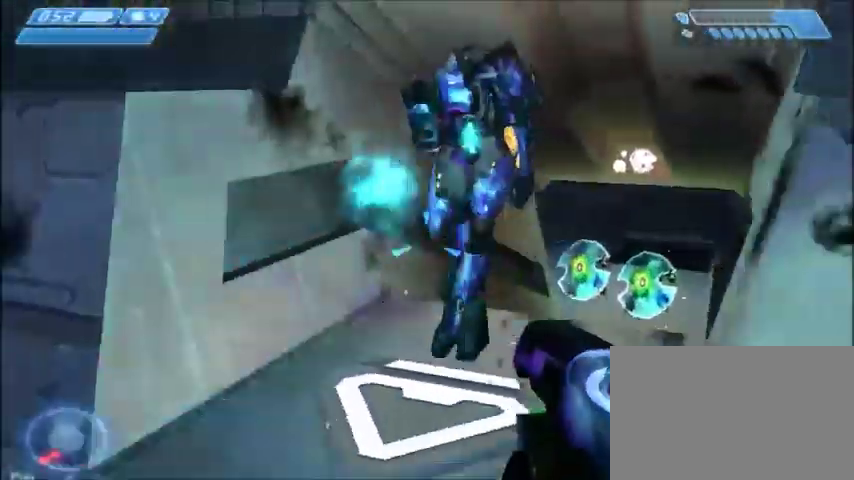
{"keys": [], "mouse": [], "events": [[300, "d", "up"], [400, "s", "up"]]}
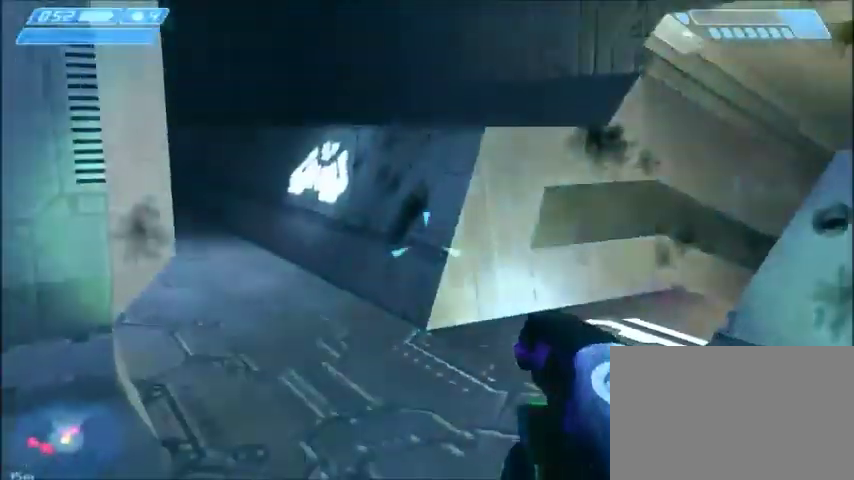
{"keys": ["w"], "mouse": [], "events": [[433, "w", "down"]]}
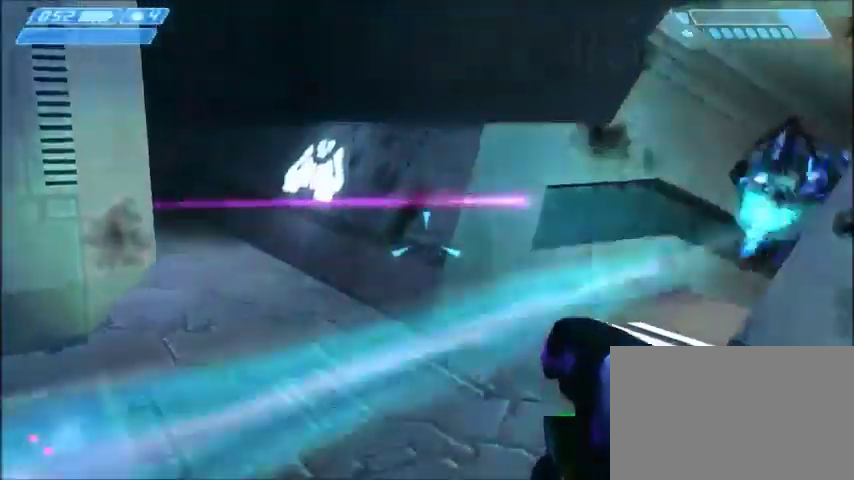
{"keys": ["w"], "mouse": [], "events": []}
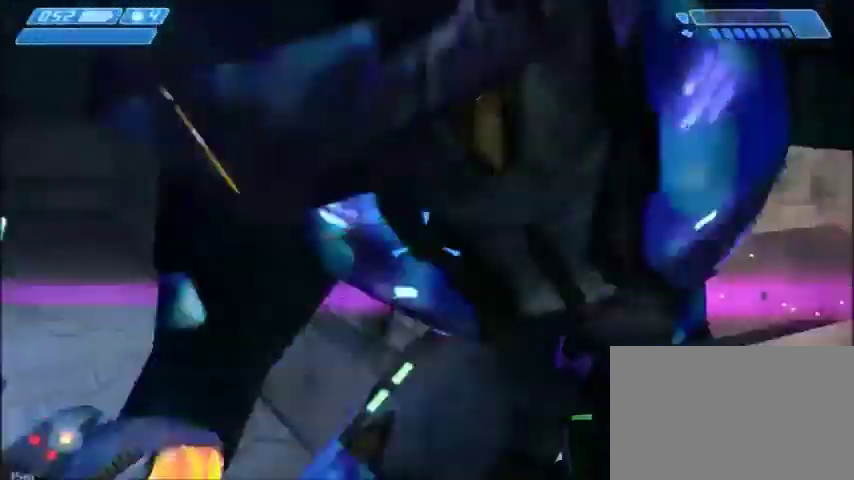
{"keys": [], "mouse": [], "events": [[33, "tab", "down"], [66, "w", "up"], [133, "tab", "up"]]}
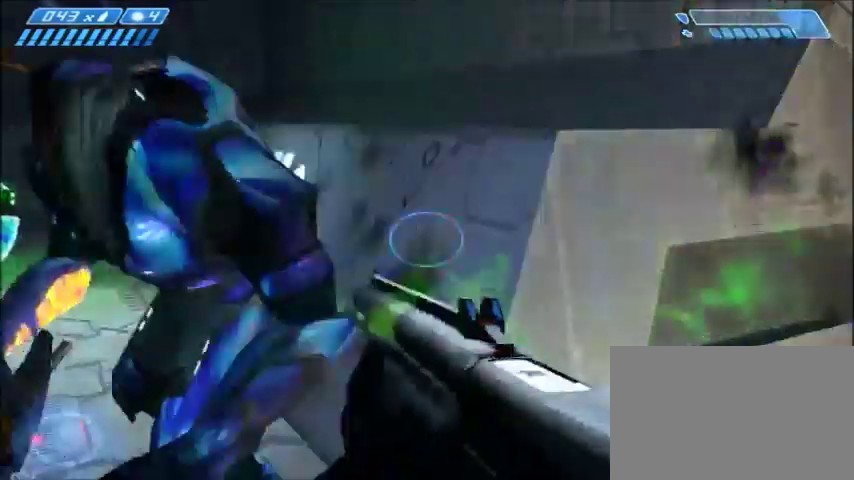
{"keys": [], "mouse": [], "events": [[33, "s", "down"], [501, "s", "up"]]}
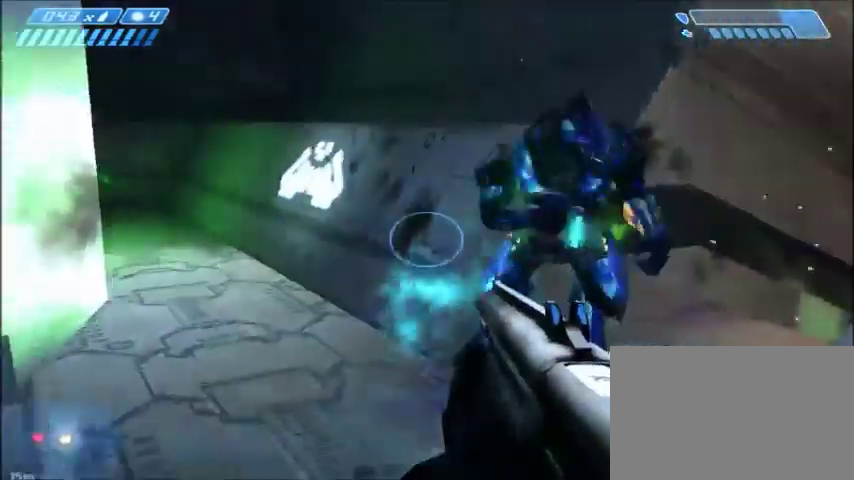
{"keys": ["a", "w"], "mouse": [], "events": [[467, "a", "down"], [467, "w", "down"]]}
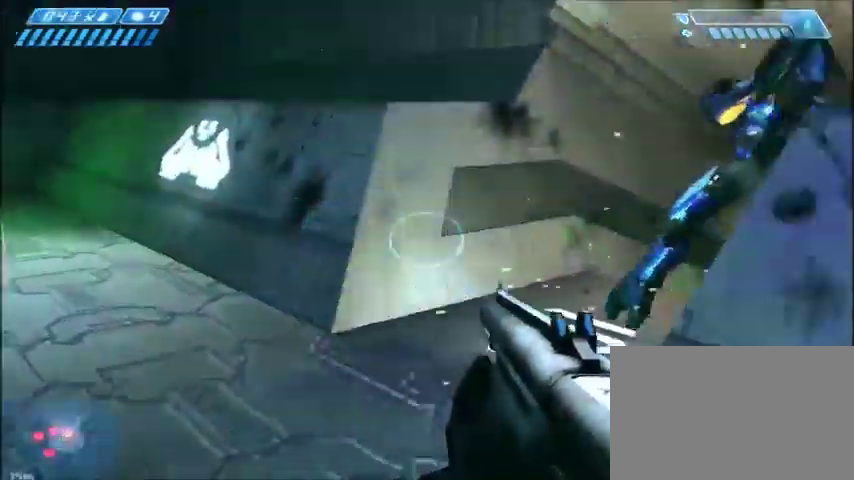
{"keys": [], "mouse": [], "events": [[234, "a", "up"], [367, "w", "up"]]}
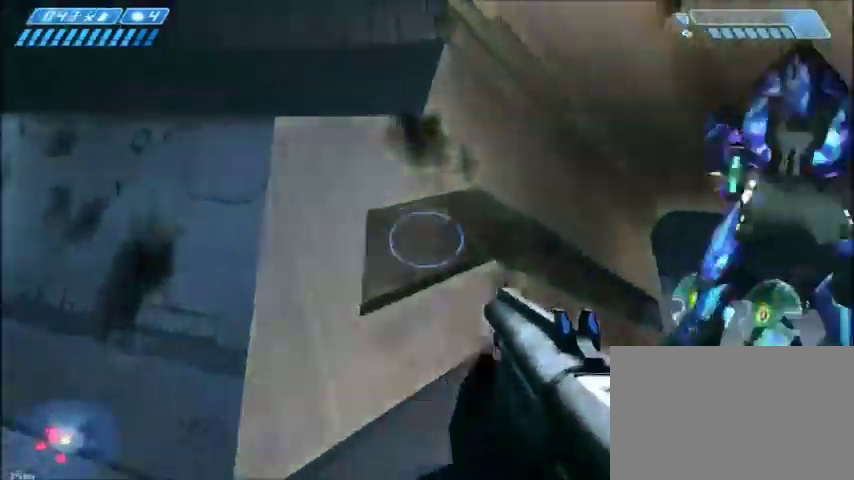
{"keys": [], "mouse": [], "events": [[200, "a", "down"], [333, "a", "up"]]}
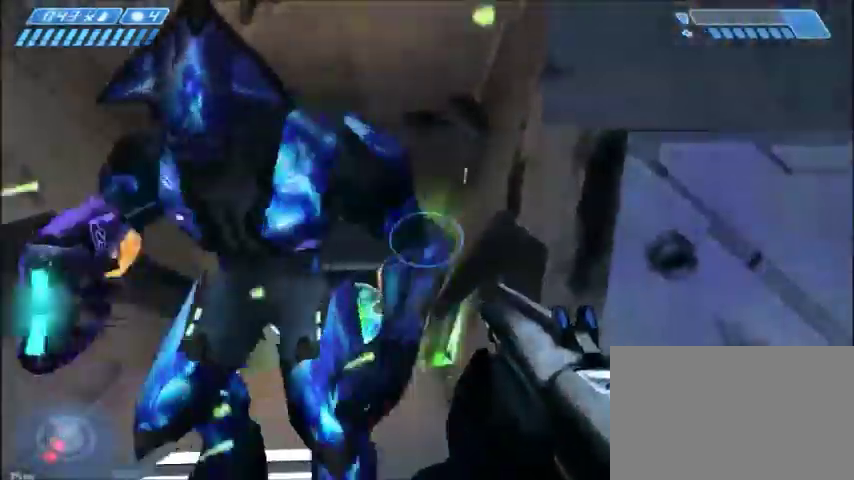
{"keys": ["d", "s"], "mouse": [], "events": [[134, "d", "down"], [200, "s", "down"]]}